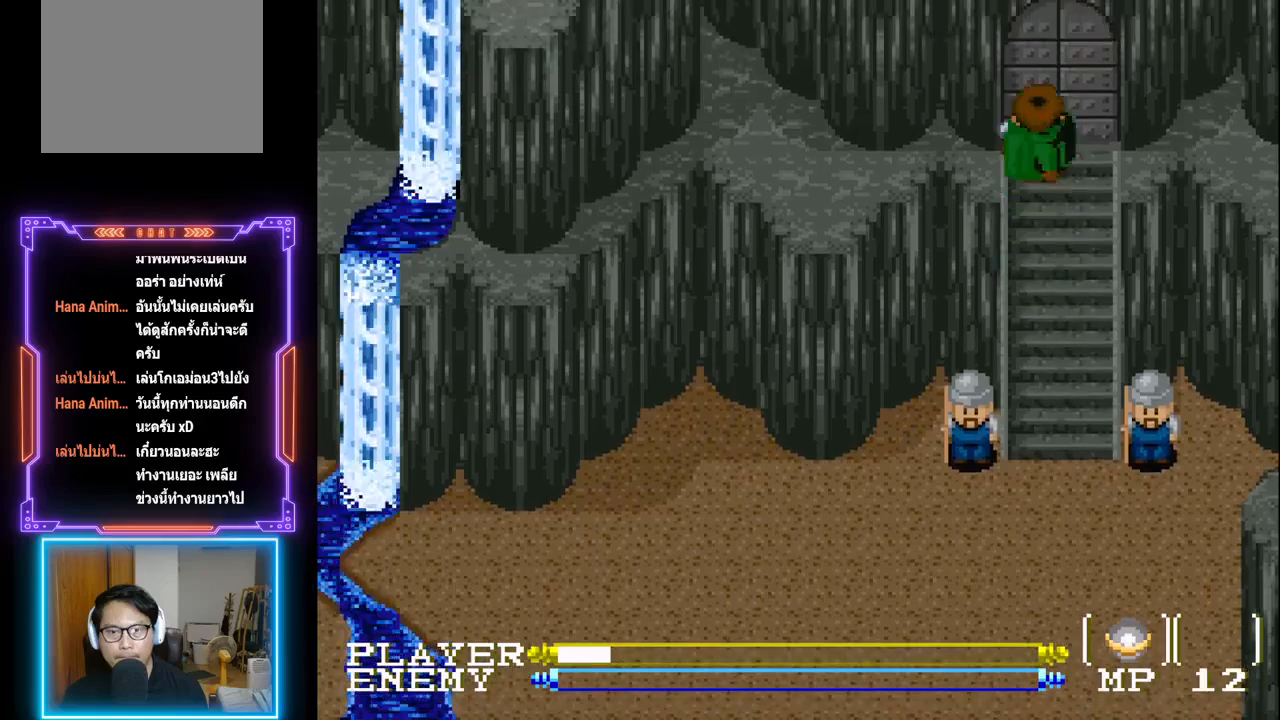
Gameplay with a controller (PlayStation layout); each line is a JSON object with the inputs held at the frame after it. "events" lists button and stick changes between this image and that frame as [ms after this image, input, new state], when the widget could be followed in between. Not read: L3 R3 right_stick.
{"buttons": ["DPAD_UP"], "left_stick": "center", "events": []}
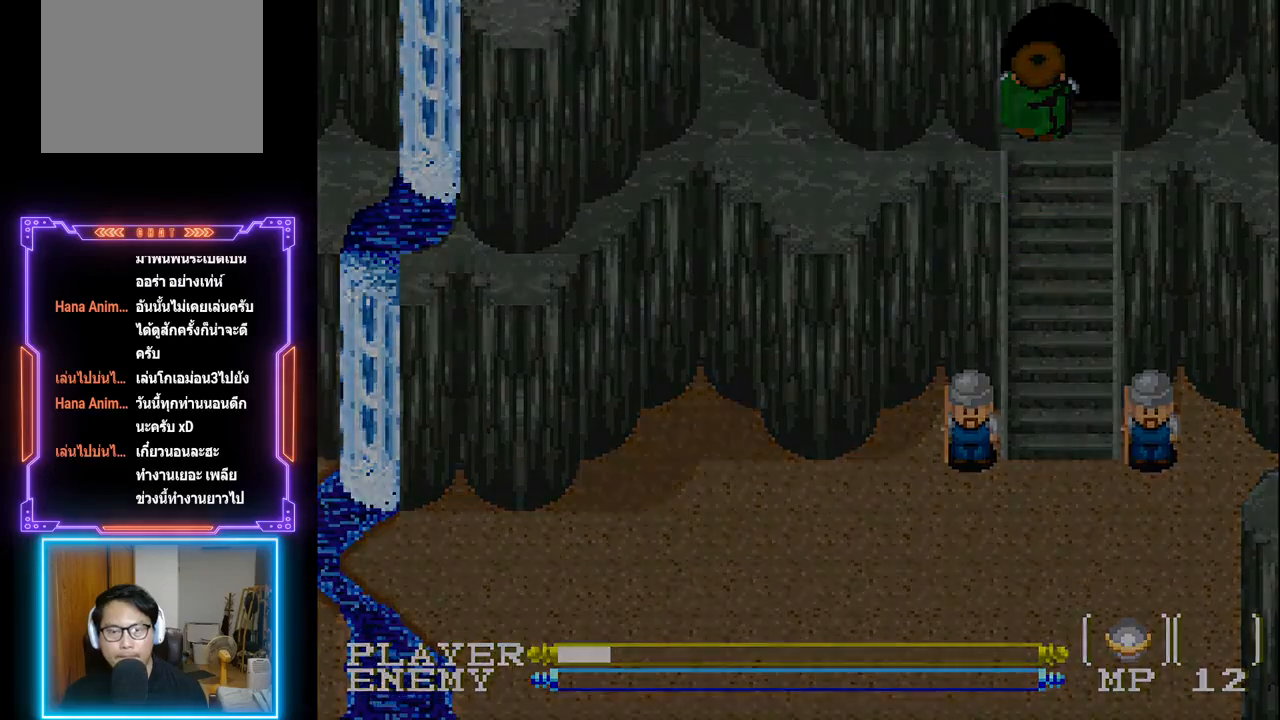
{"buttons": [], "left_stick": "center", "events": [[300, "DPAD_UP", "up"]]}
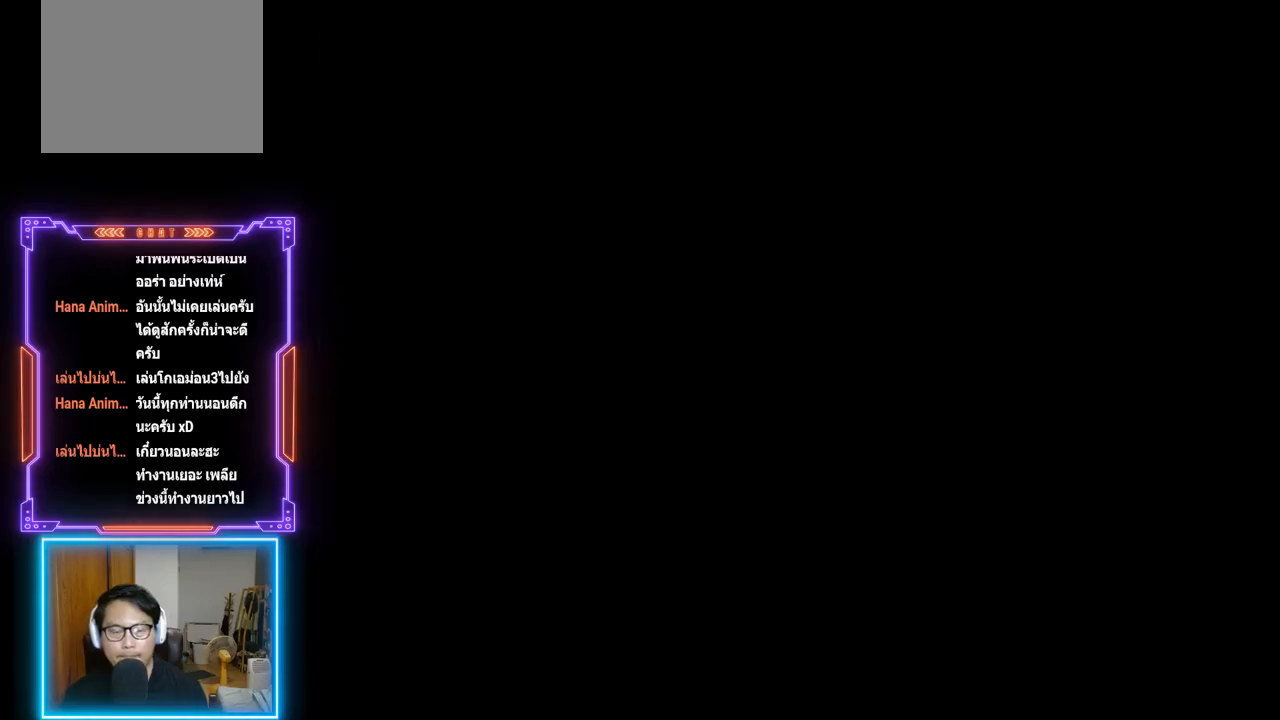
{"buttons": [], "left_stick": "center", "events": []}
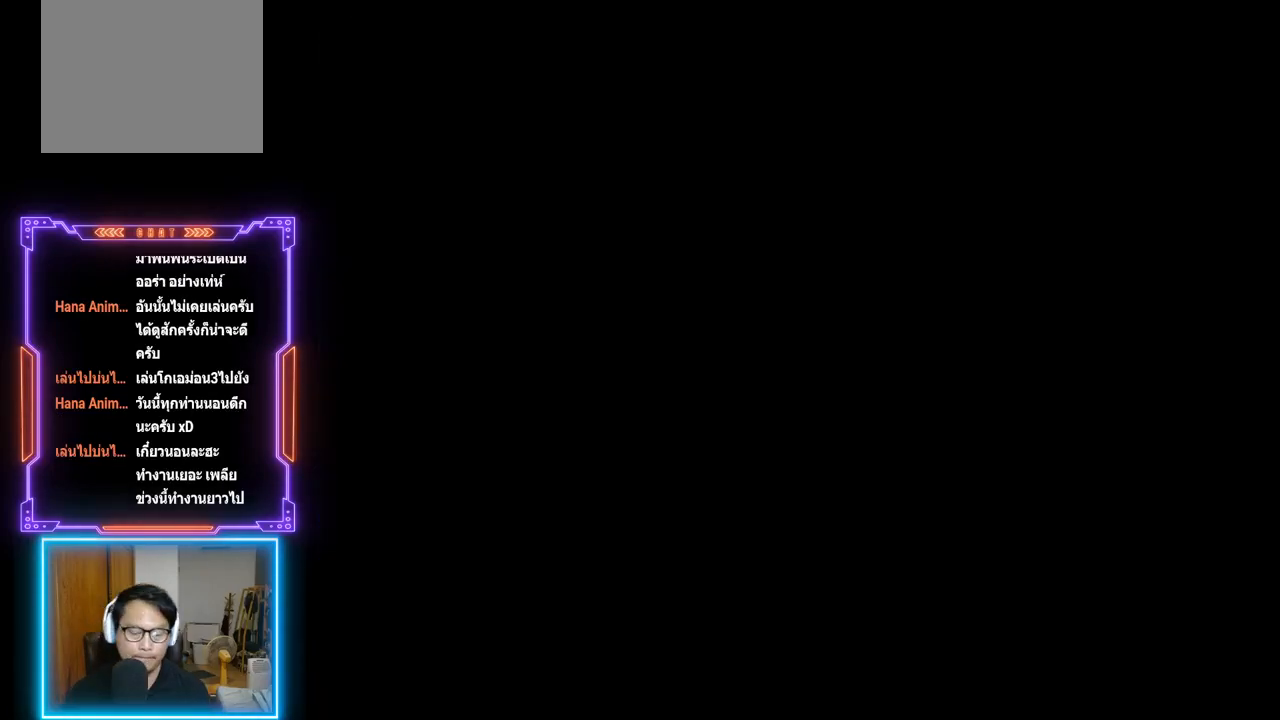
{"buttons": [], "left_stick": "center", "events": []}
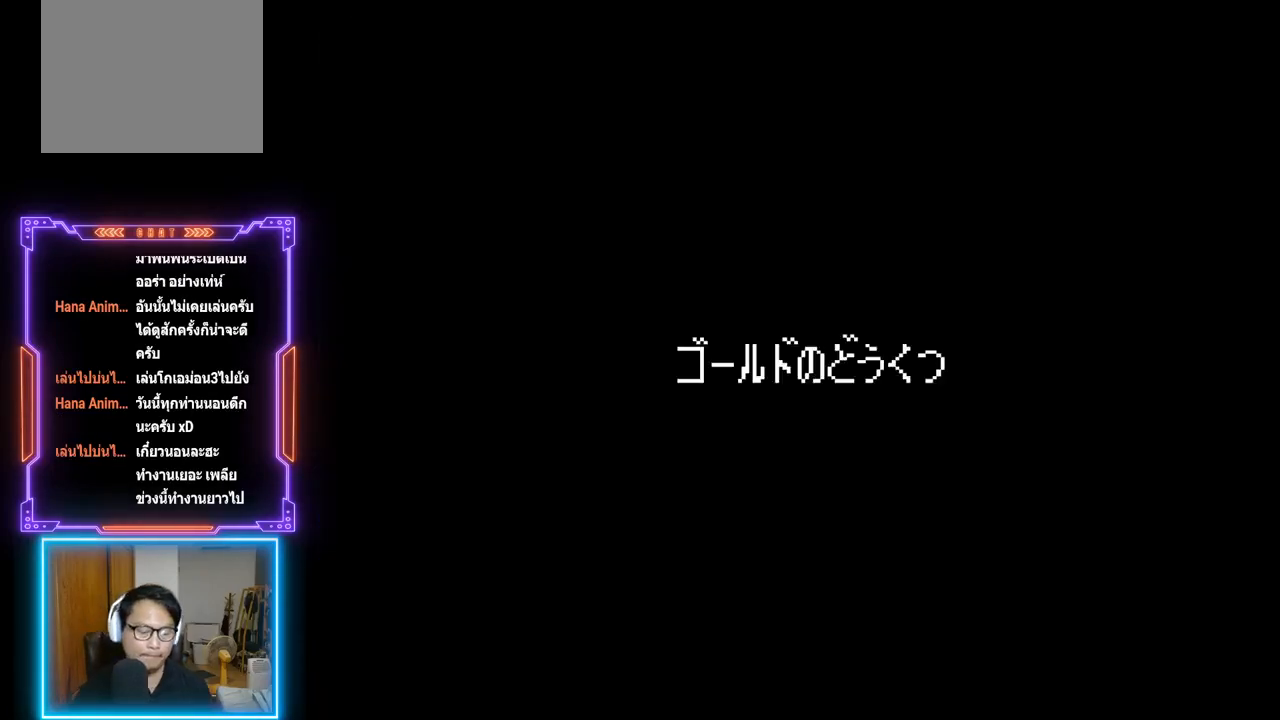
{"buttons": [], "left_stick": "center", "events": []}
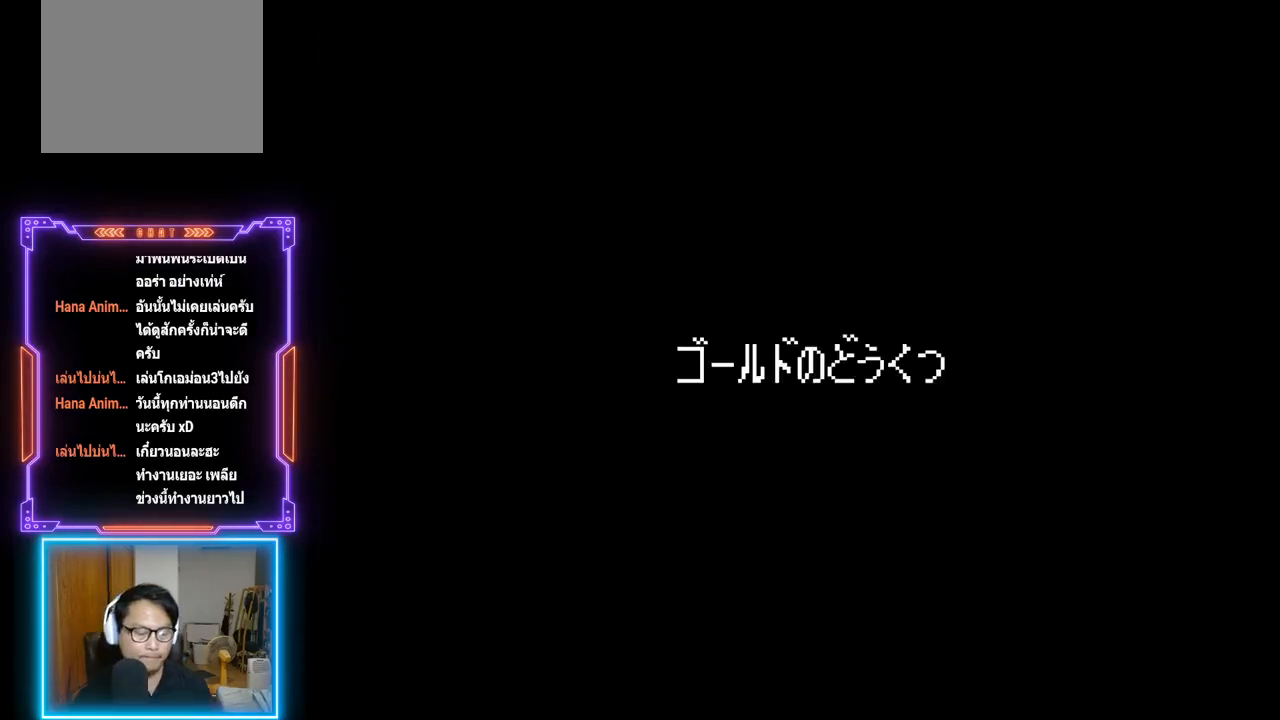
{"buttons": [], "left_stick": "center", "events": []}
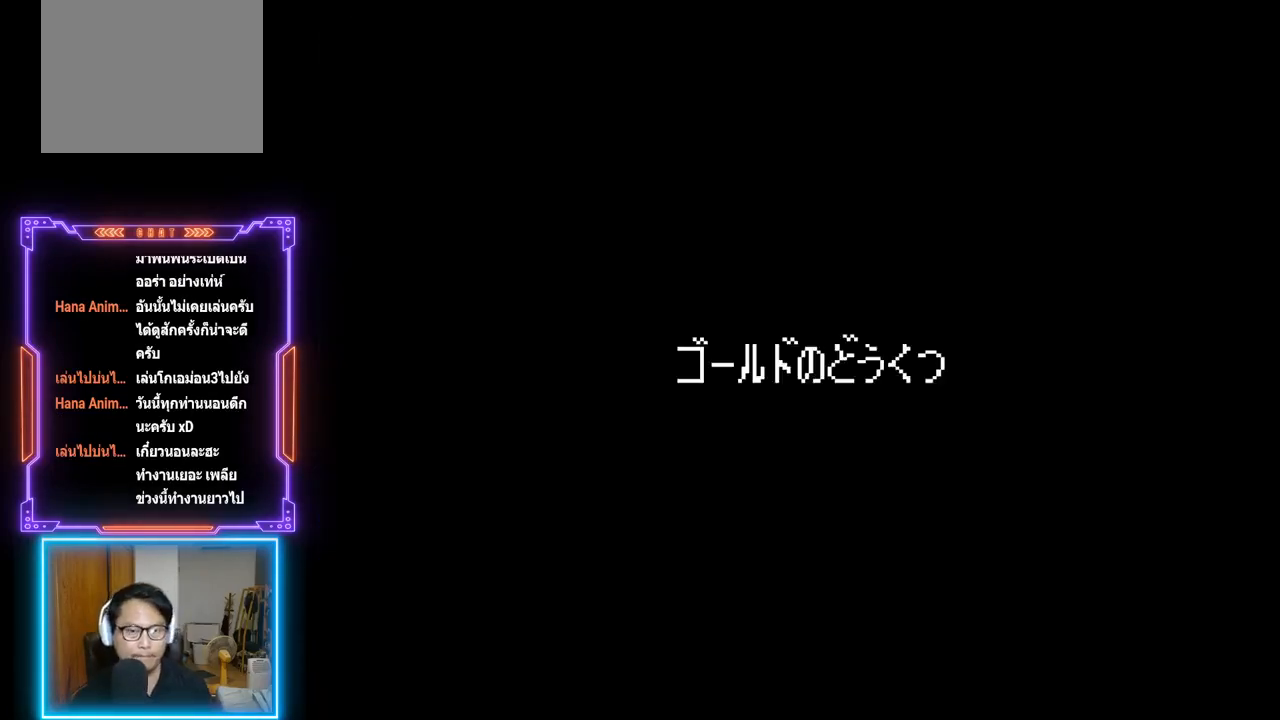
{"buttons": [], "left_stick": "center", "events": [[300, "DPAD_UP", "down"], [500, "DPAD_UP", "up"]]}
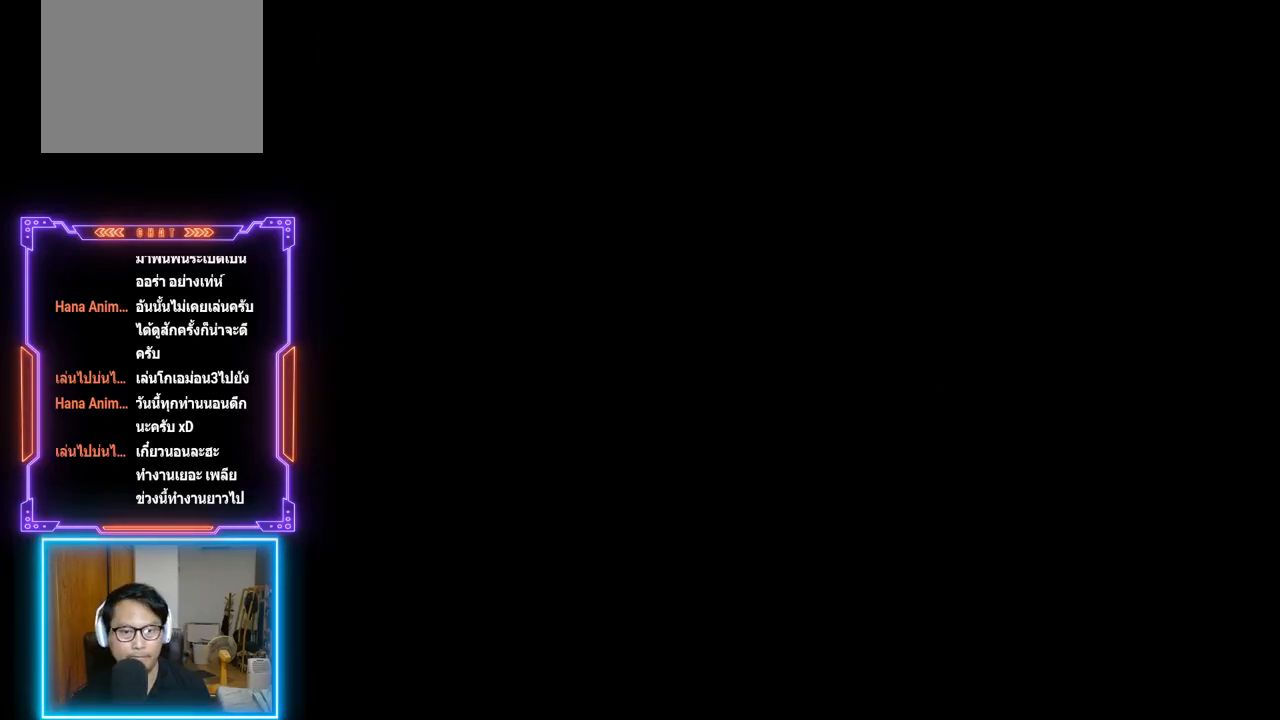
{"buttons": [], "left_stick": "center", "events": []}
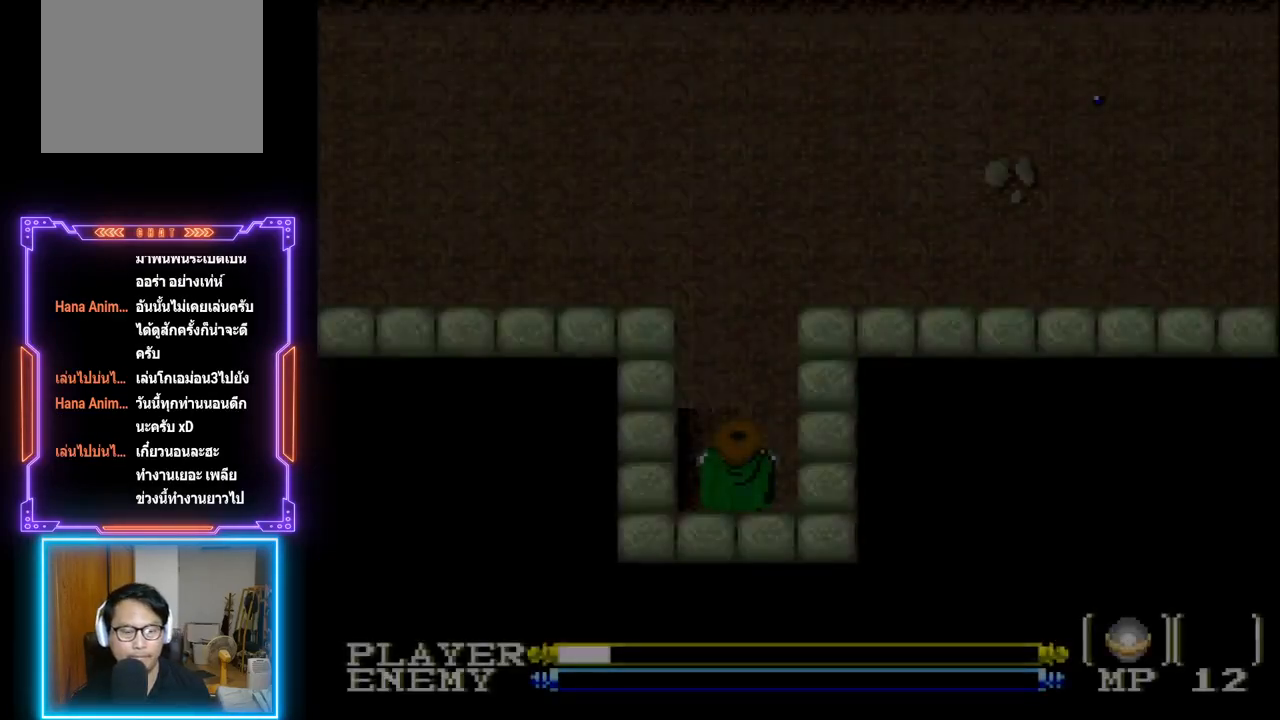
{"buttons": ["DPAD_UP"], "left_stick": "center", "events": [[317, "DPAD_UP", "down"]]}
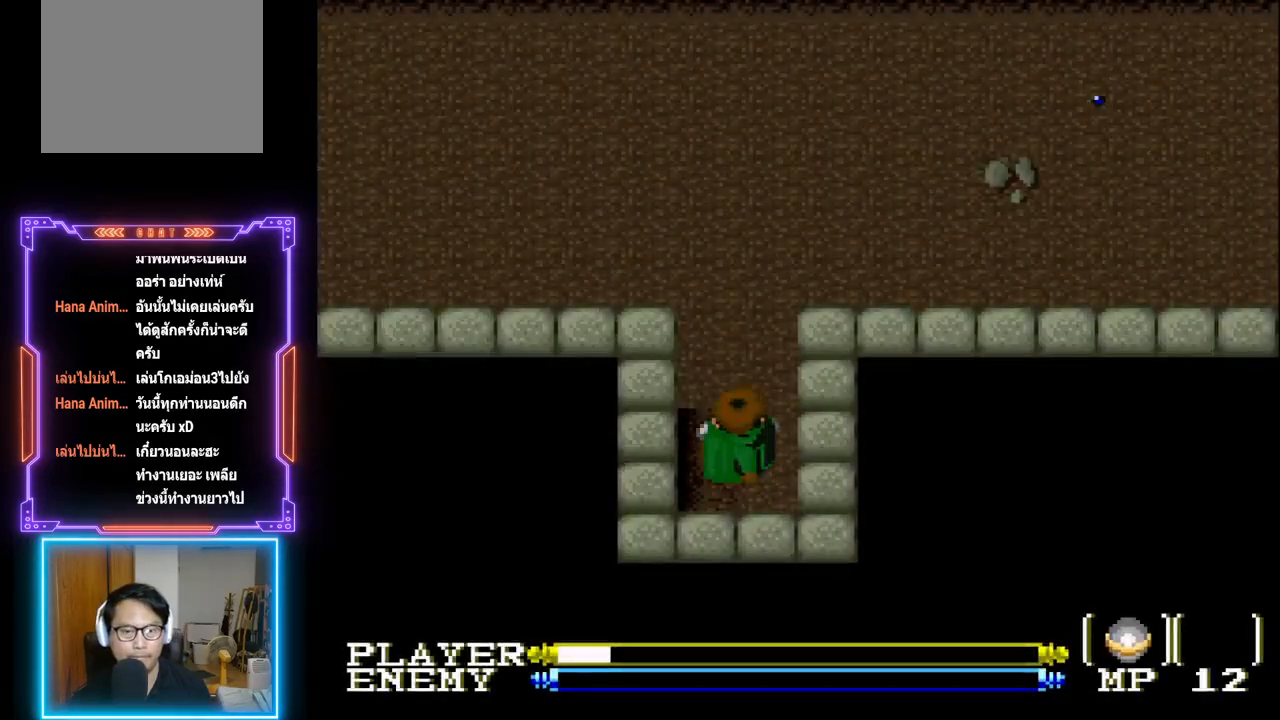
{"buttons": ["DPAD_UP"], "left_stick": "center", "events": []}
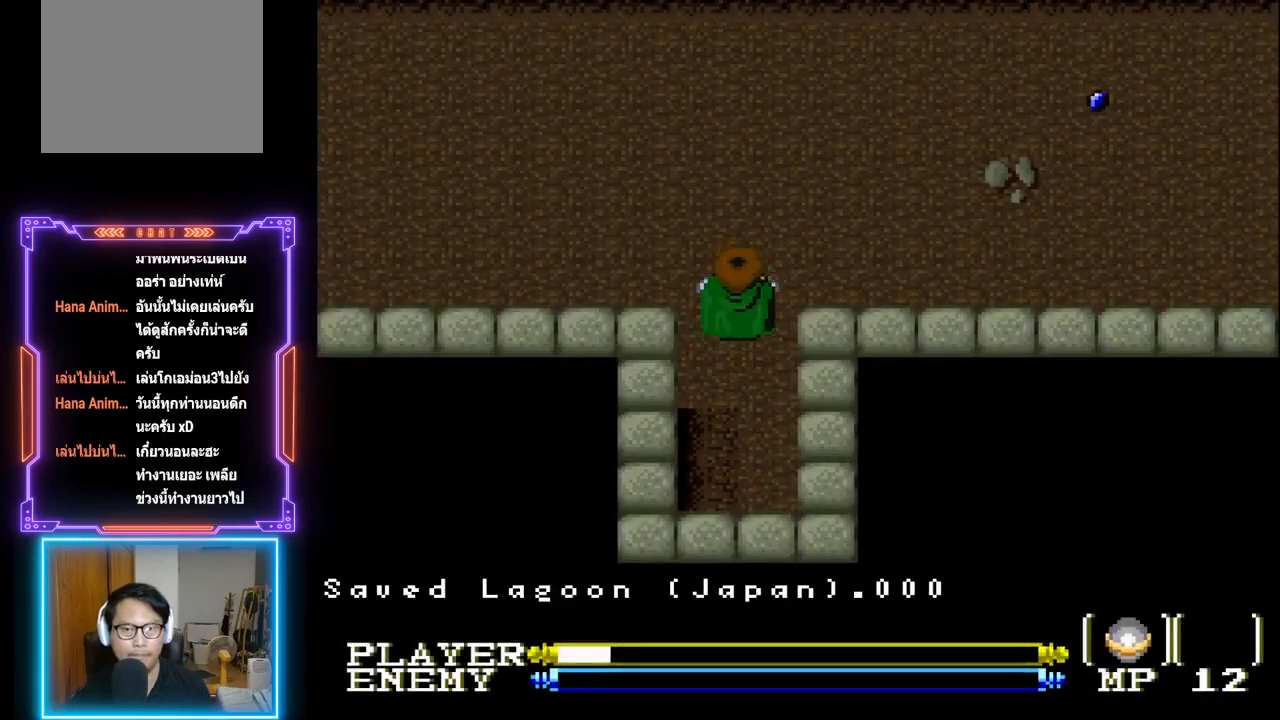
{"buttons": [], "left_stick": "center", "events": [[283, "DPAD_UP", "up"]]}
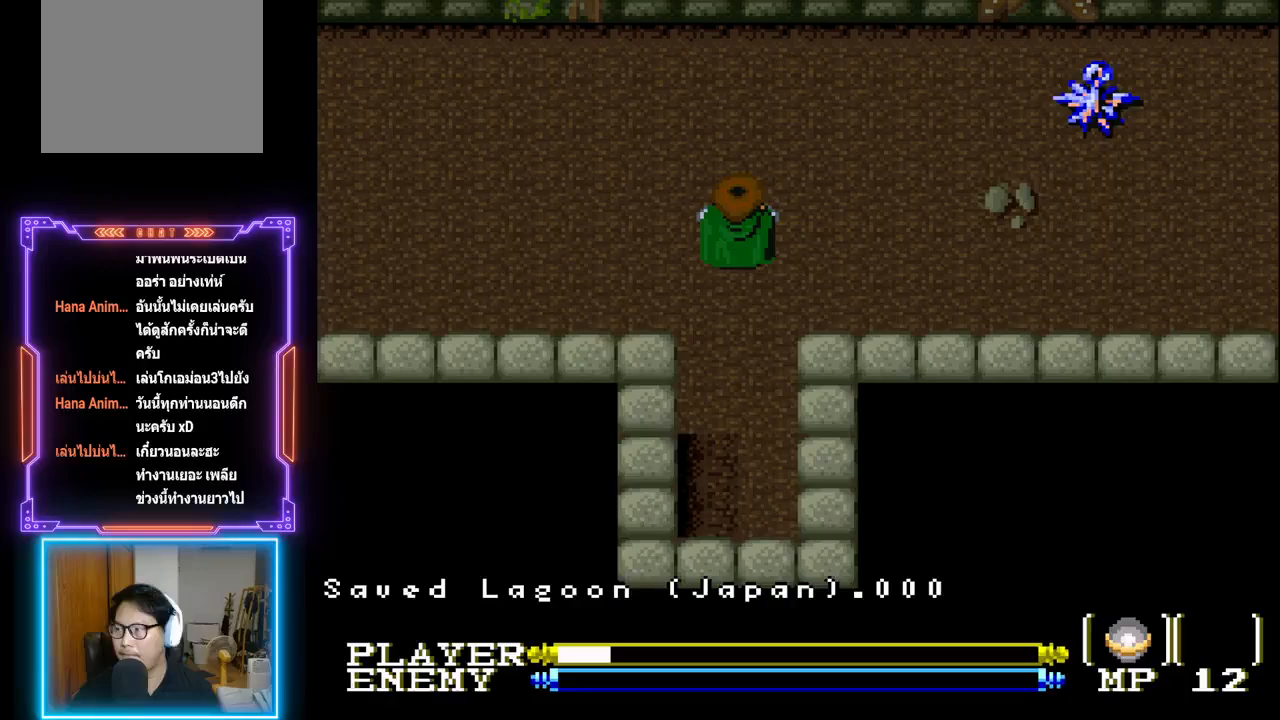
{"buttons": ["DPAD_LEFT"], "left_stick": "center", "events": [[317, "DPAD_LEFT", "down"]]}
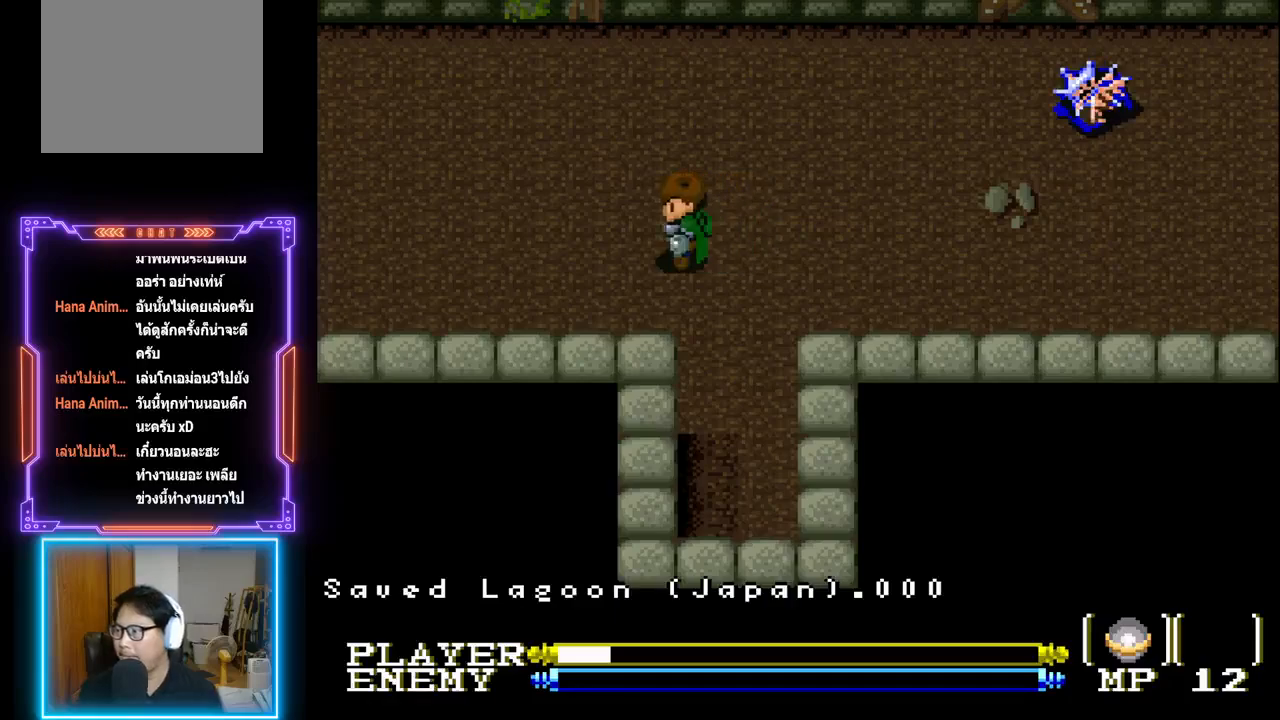
{"buttons": ["DPAD_UP"], "left_stick": "center", "events": [[50, "DPAD_LEFT", "up"], [83, "DPAD_UP", "down"]]}
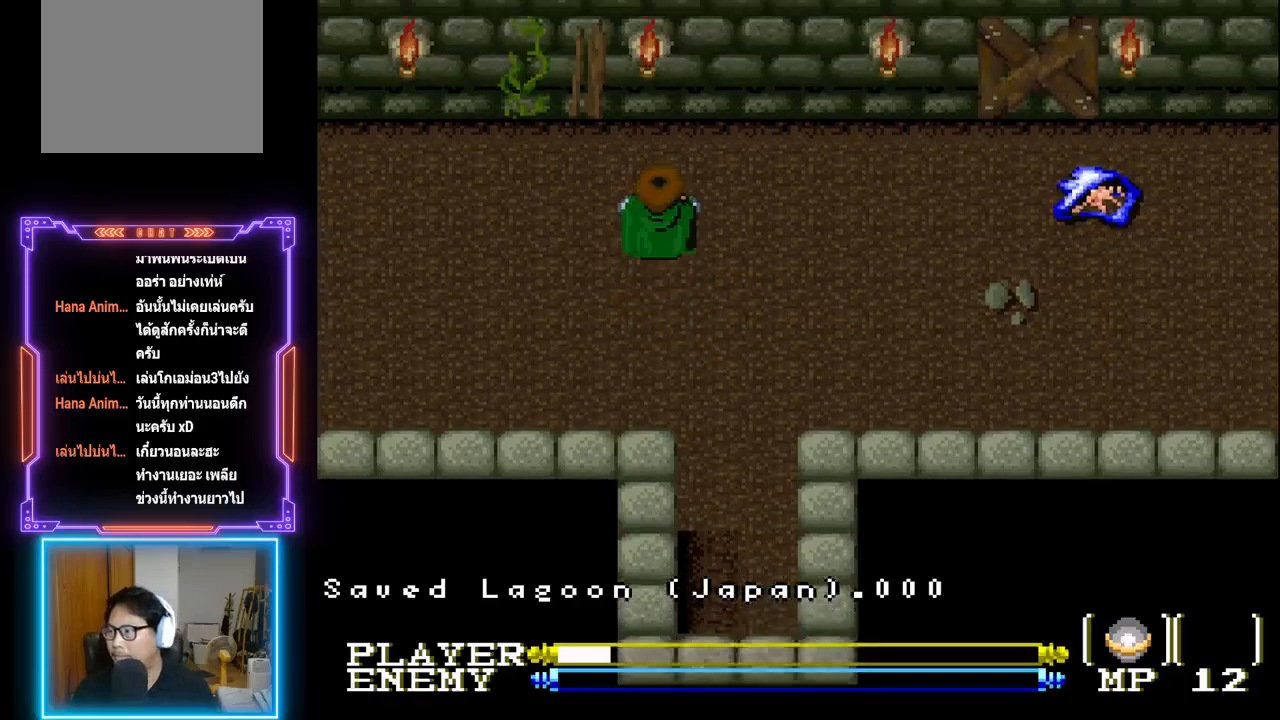
{"buttons": [], "left_stick": "center", "events": [[50, "DPAD_UP", "up"]]}
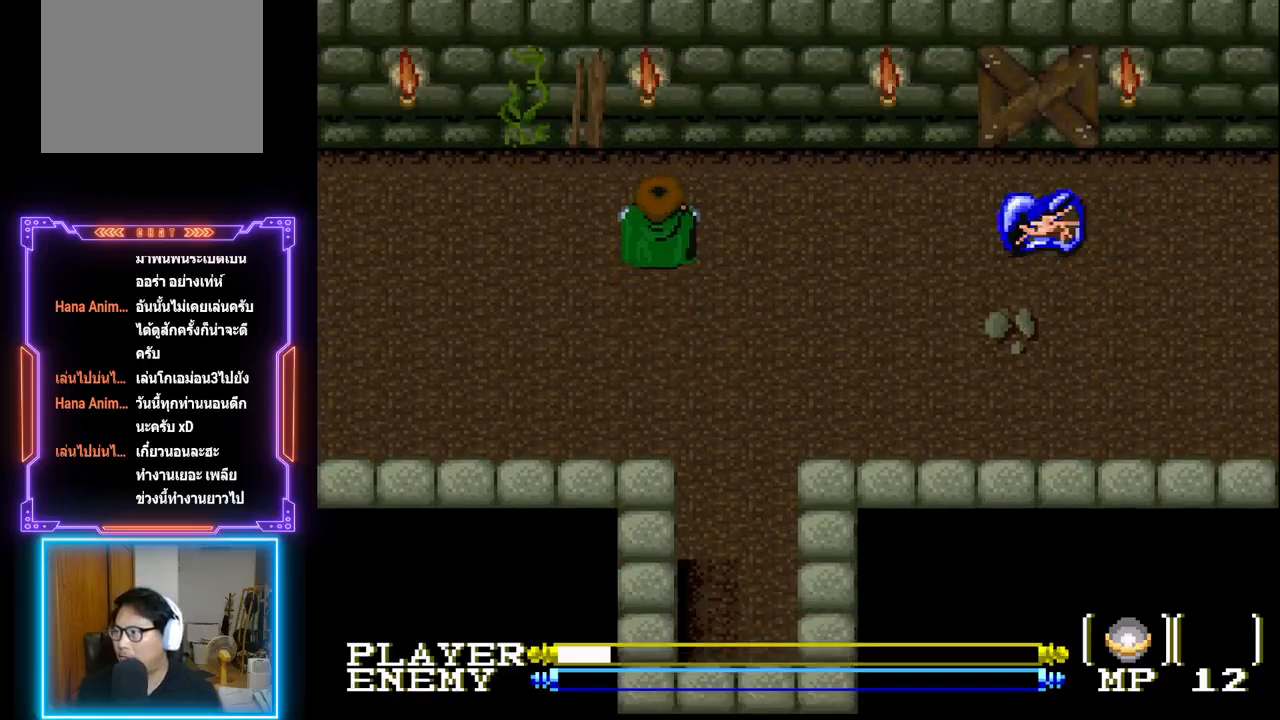
{"buttons": ["DPAD_DOWN"], "left_stick": "center", "events": [[250, "DPAD_DOWN", "down"]]}
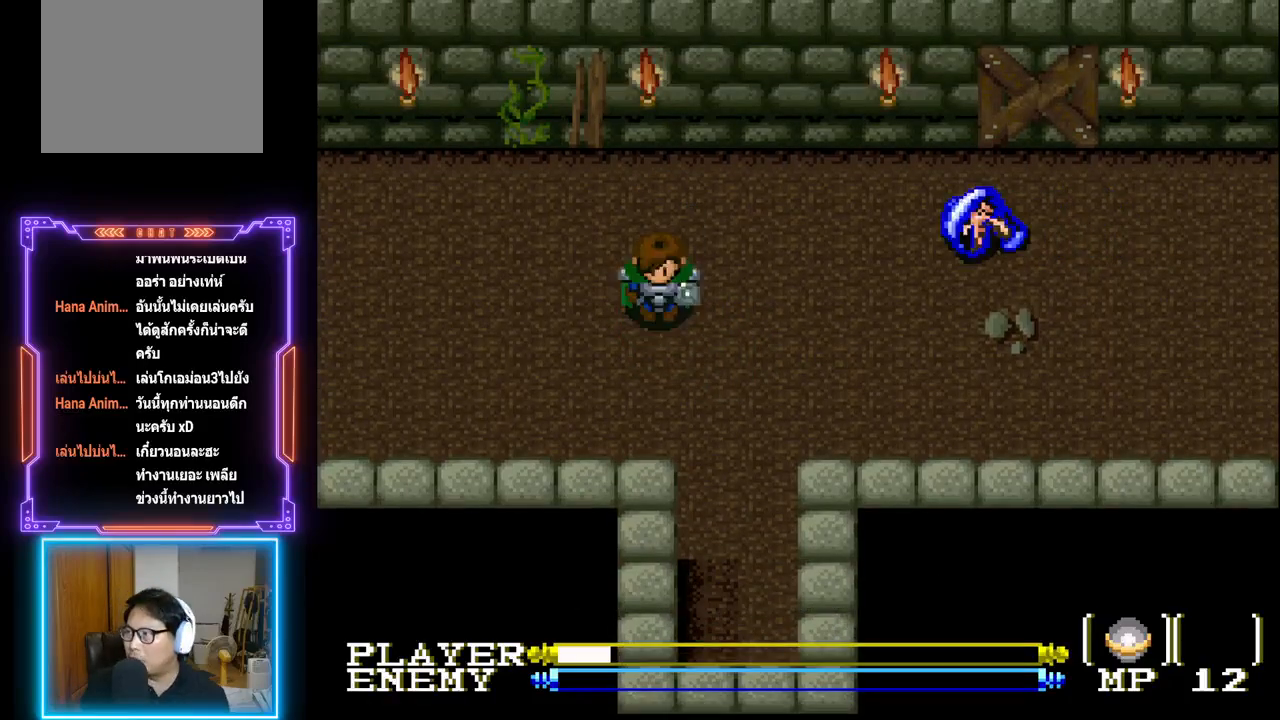
{"buttons": [], "left_stick": "center", "events": [[267, "DPAD_DOWN", "up"]]}
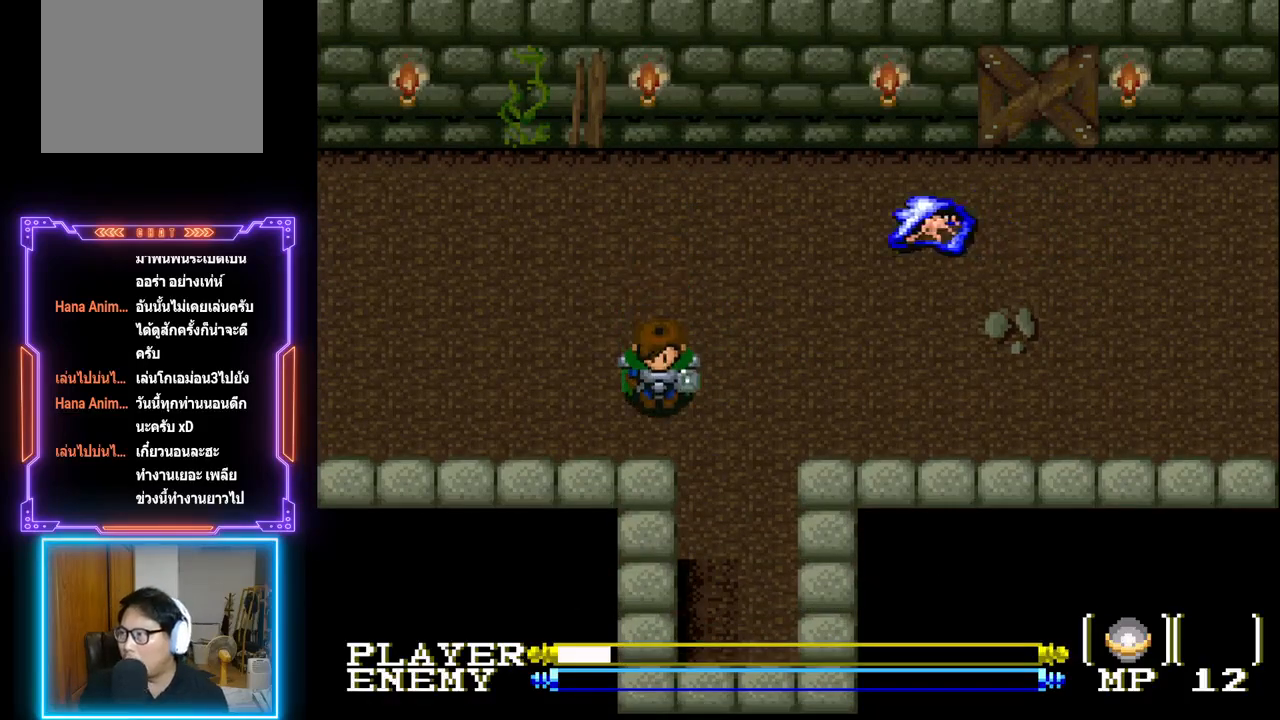
{"buttons": ["DPAD_UP"], "left_stick": "center", "events": [[150, "DPAD_LEFT", "down"], [400, "DPAD_LEFT", "up"], [417, "DPAD_UP", "down"]]}
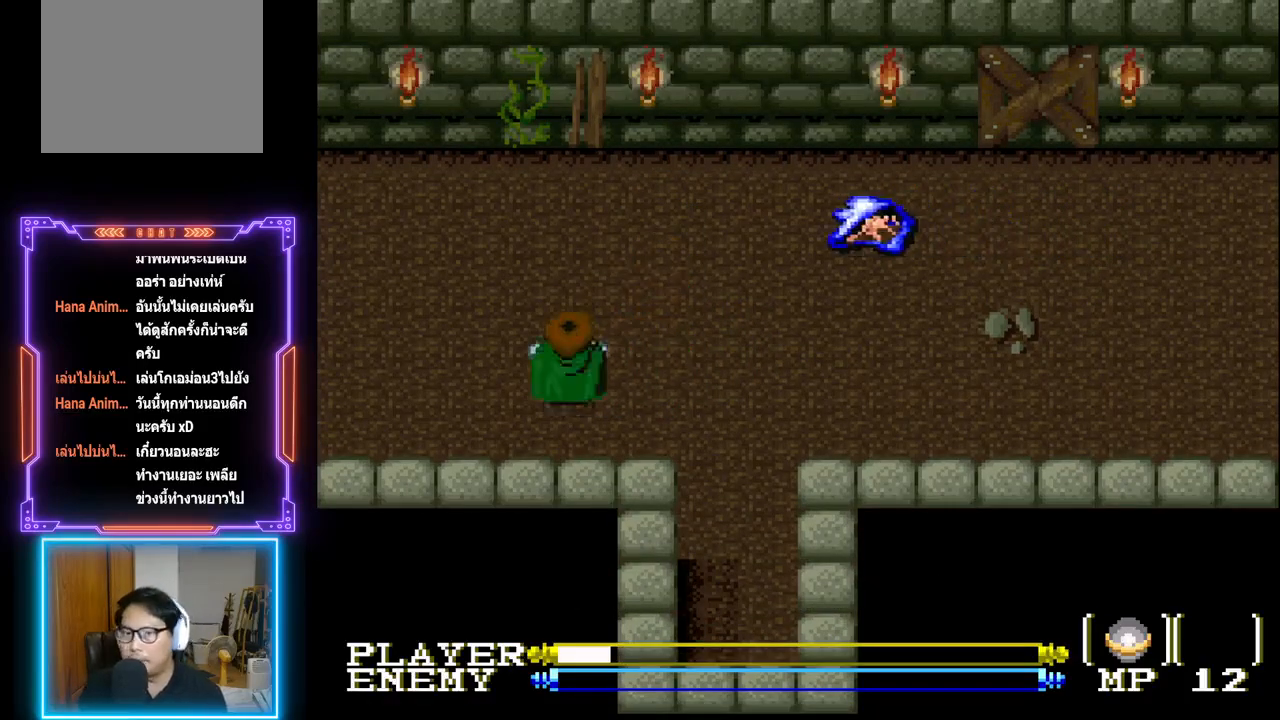
{"buttons": ["DPAD_UP"], "left_stick": "center", "events": []}
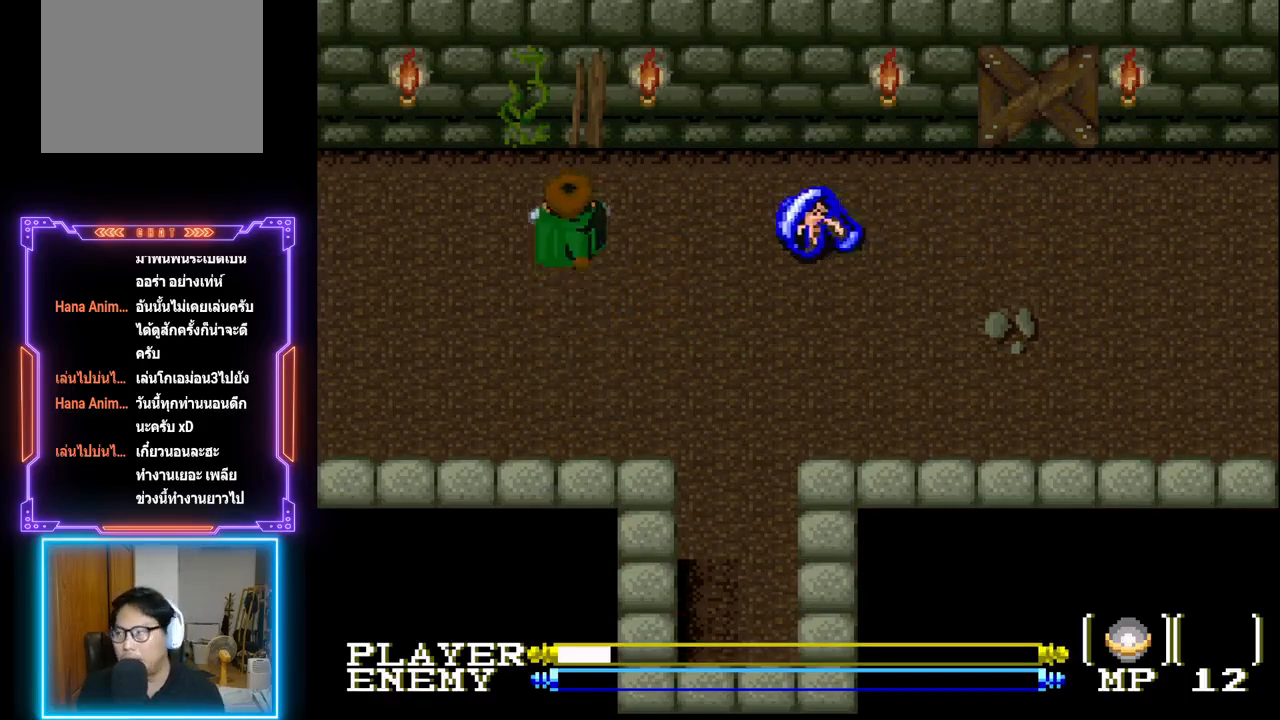
{"buttons": ["DPAD_LEFT"], "left_stick": "center", "events": [[183, "DPAD_UP", "up"], [200, "DPAD_LEFT", "down"]]}
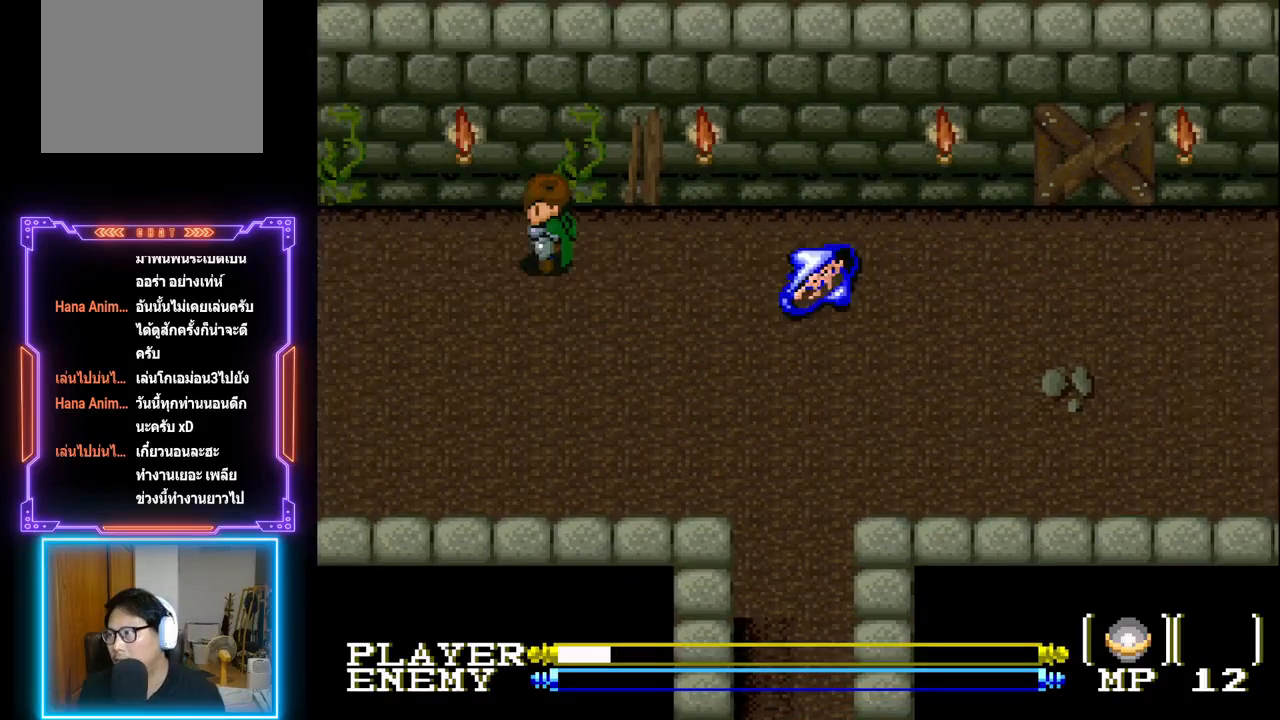
{"buttons": ["DPAD_LEFT"], "left_stick": "center", "events": []}
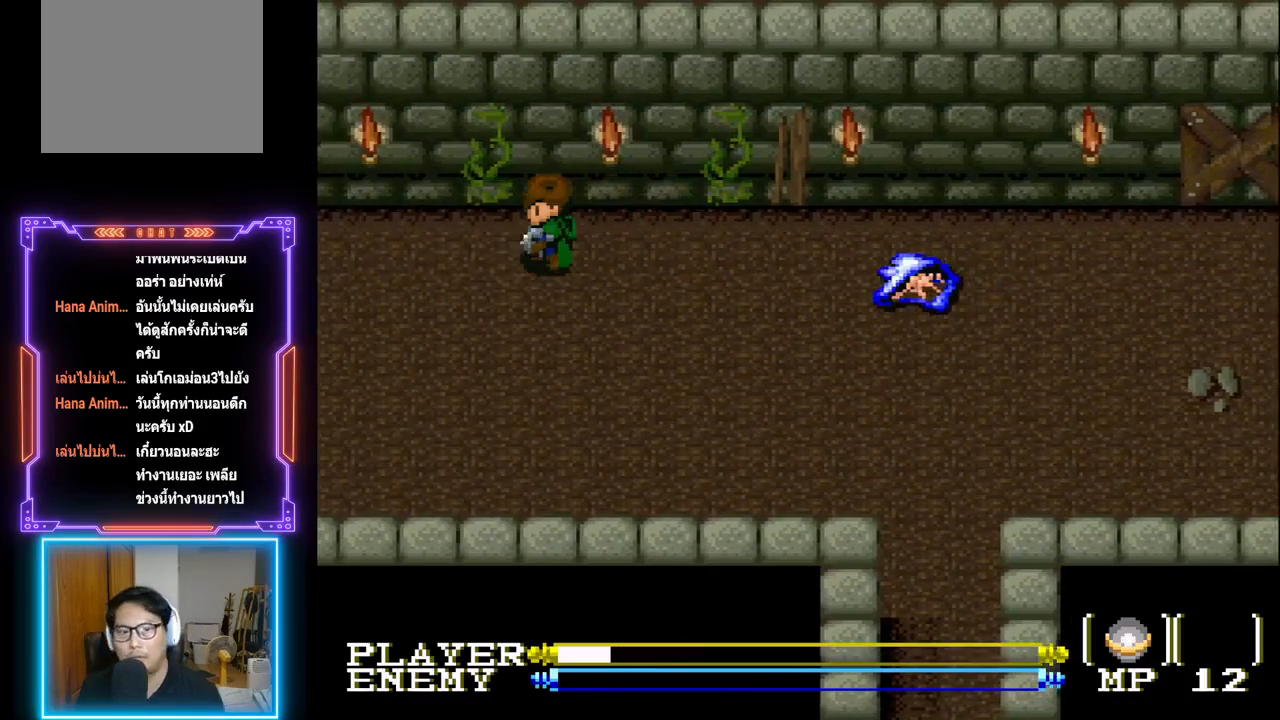
{"buttons": ["DPAD_LEFT"], "left_stick": "center", "events": []}
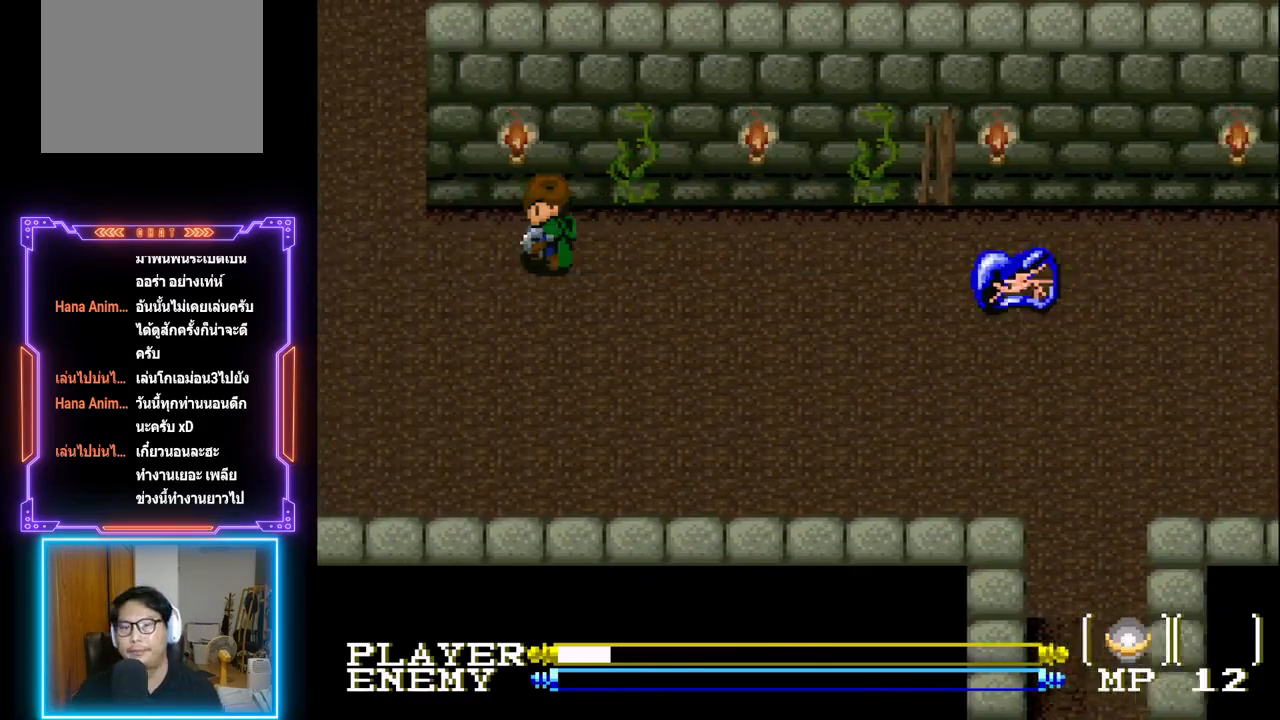
{"buttons": ["DPAD_LEFT"], "left_stick": "center", "events": []}
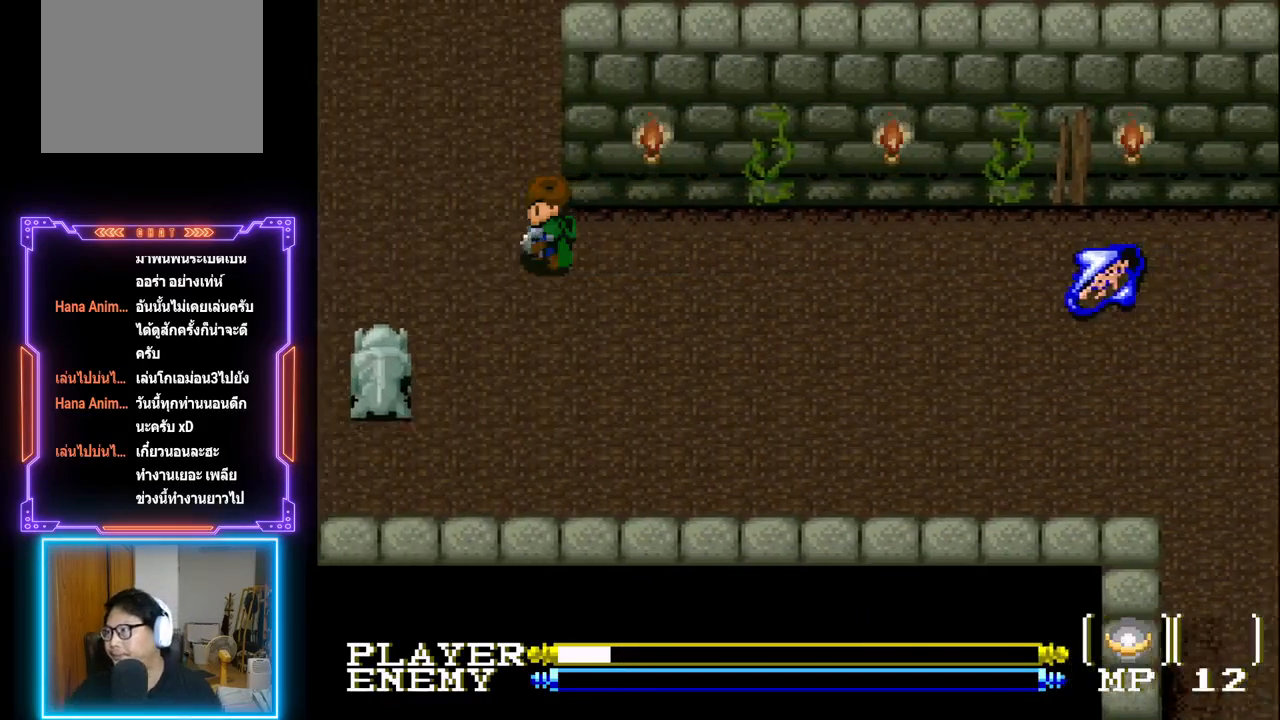
{"buttons": ["DPAD_UP"], "left_stick": "center", "events": [[233, "DPAD_LEFT", "up"], [233, "DPAD_UP", "down"]]}
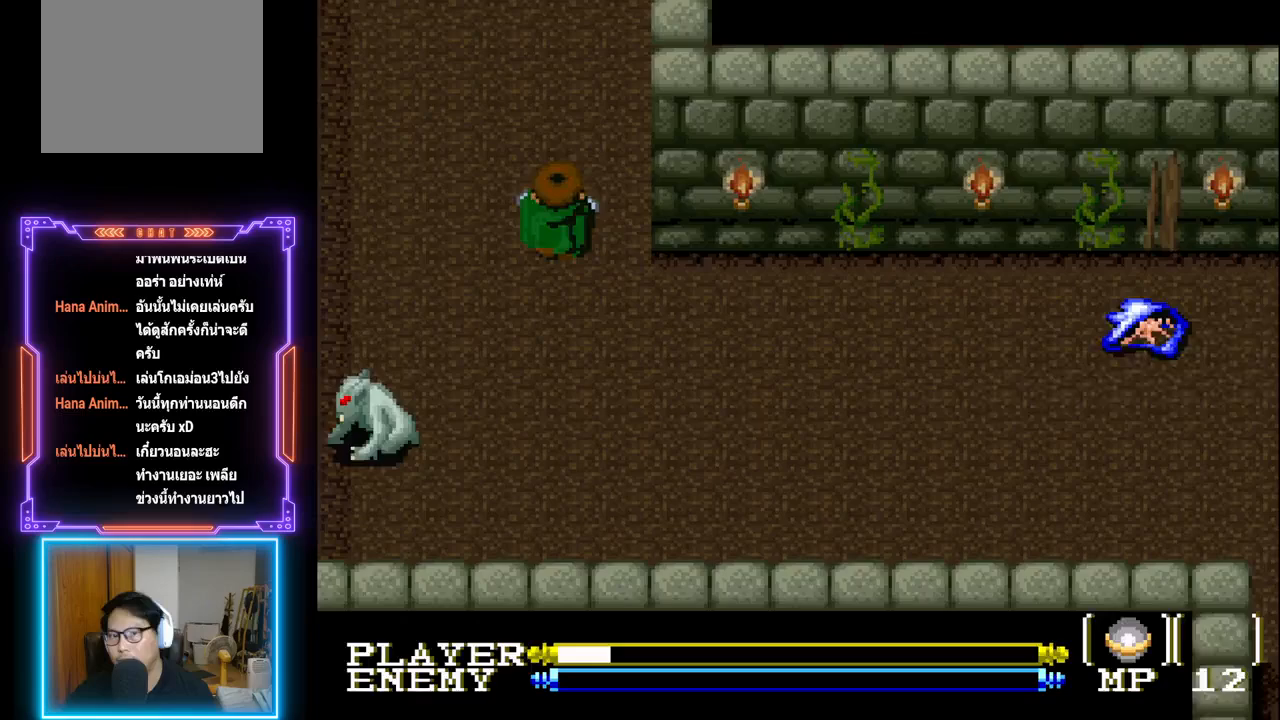
{"buttons": ["DPAD_UP"], "left_stick": "center", "events": []}
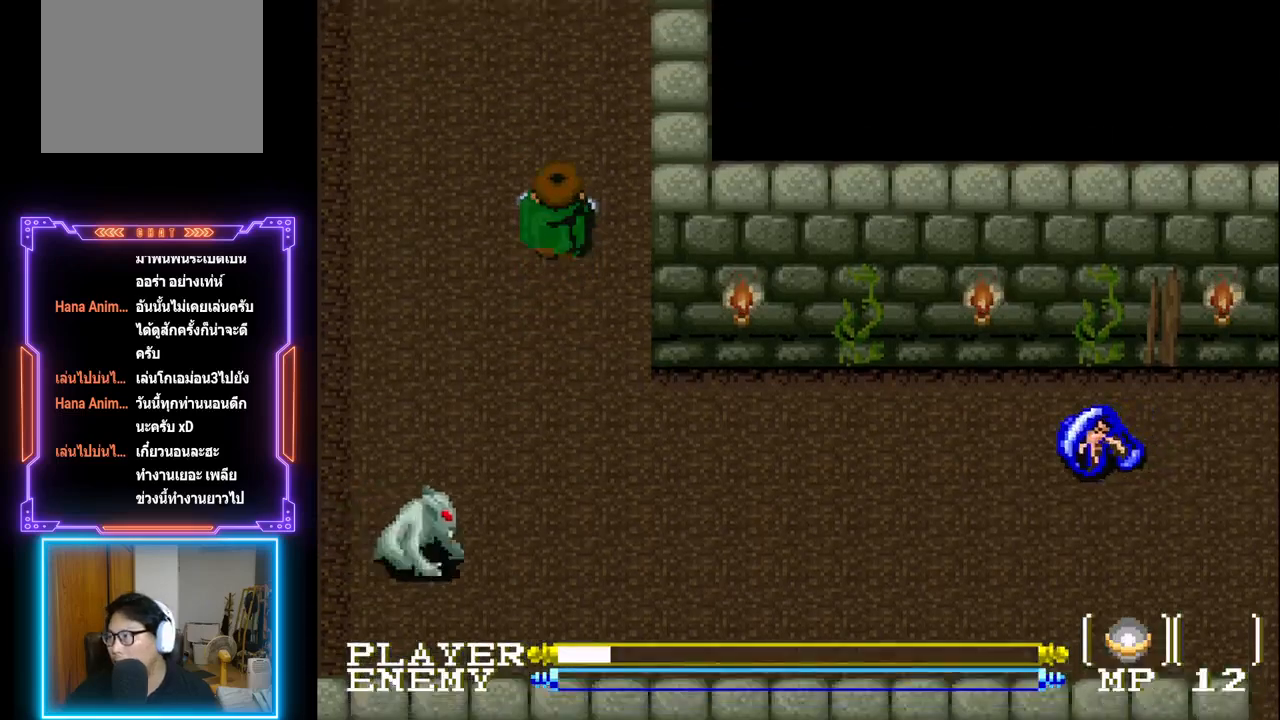
{"buttons": ["DPAD_UP"], "left_stick": "center", "events": []}
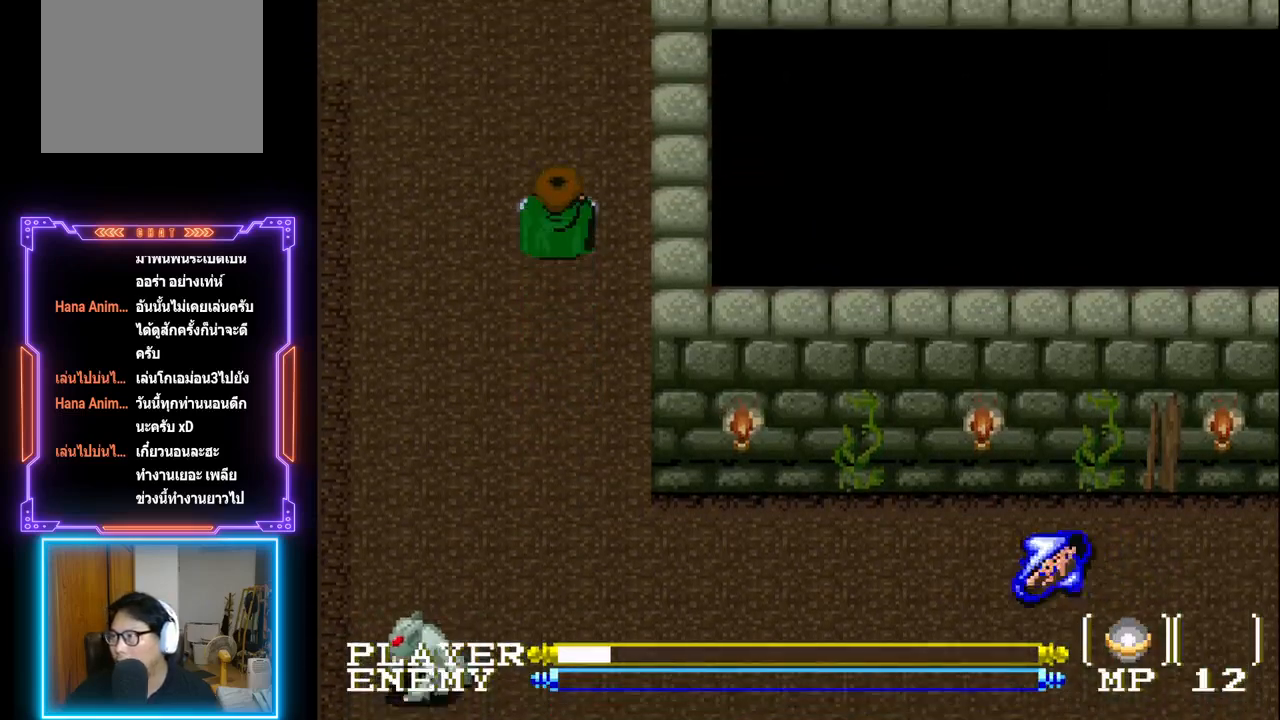
{"buttons": ["DPAD_UP"], "left_stick": "center", "events": []}
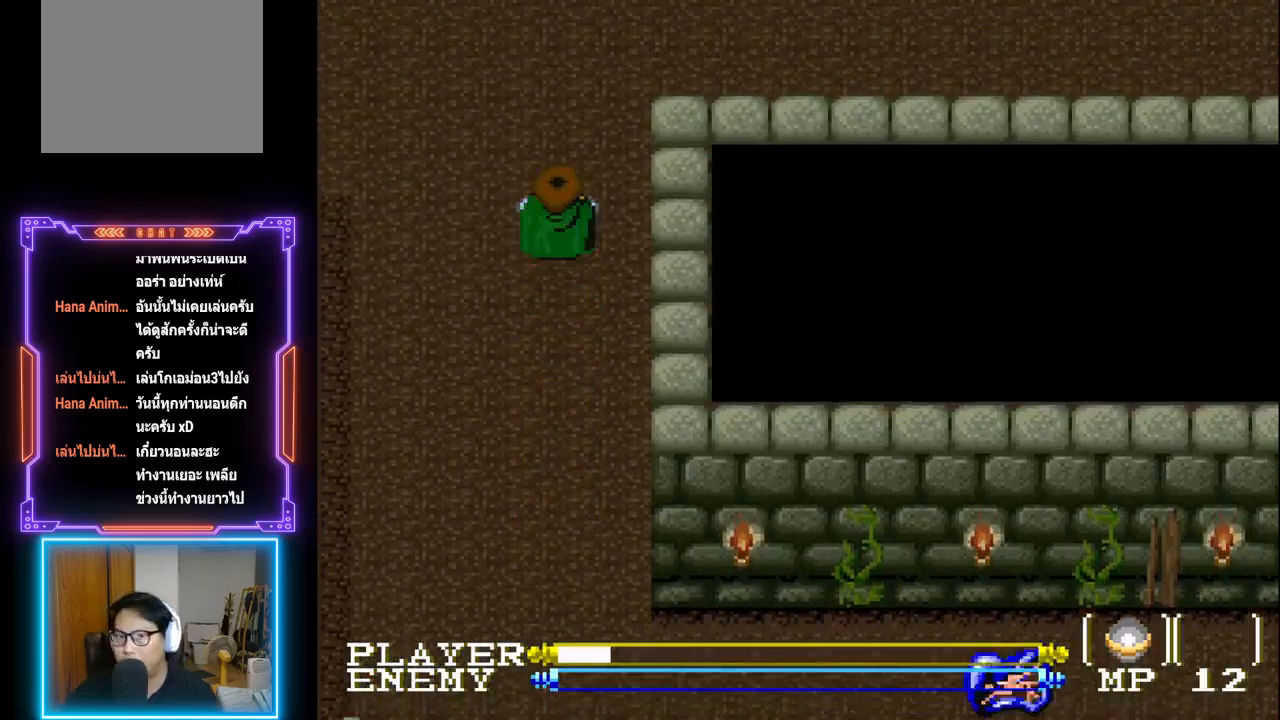
{"buttons": ["DPAD_UP"], "left_stick": "center", "events": []}